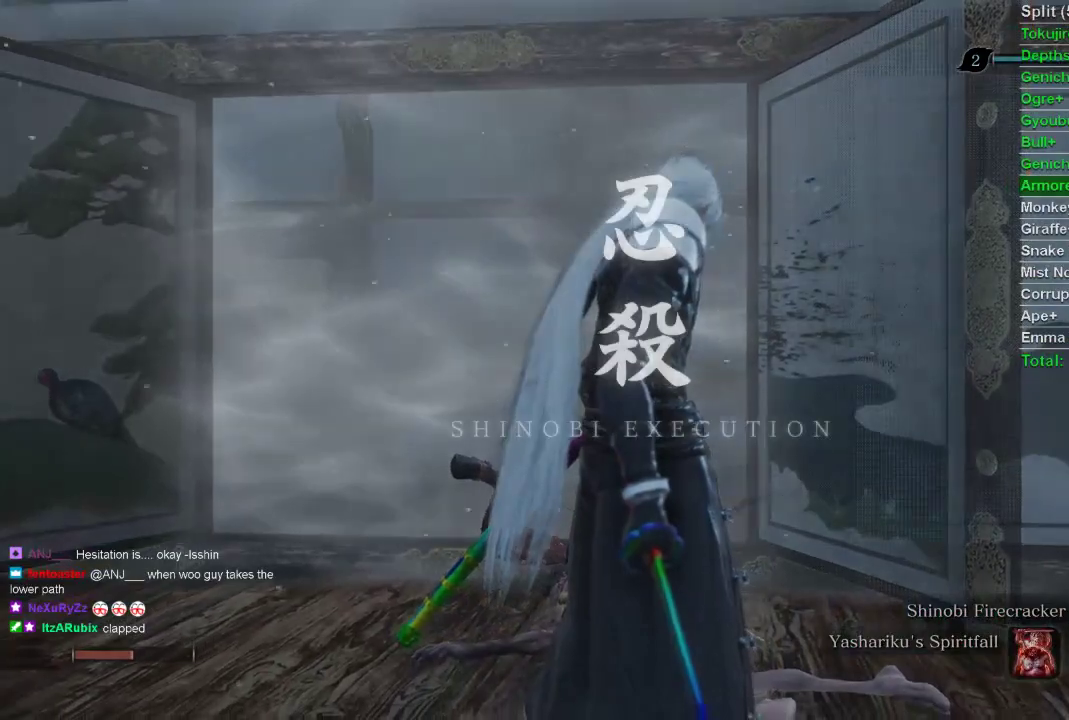
Gameplay with a controller (PlayStation layout); each line is a JSON object with the inputs held at the frame after it. "events" lists button and stick changes between this image and that frame as [ms after this image, input, new state], when the widget could be followed in between.
{"buttons": [], "left_stick": "center", "right_stick": "left", "events": [[350, "right_stick", "left"]]}
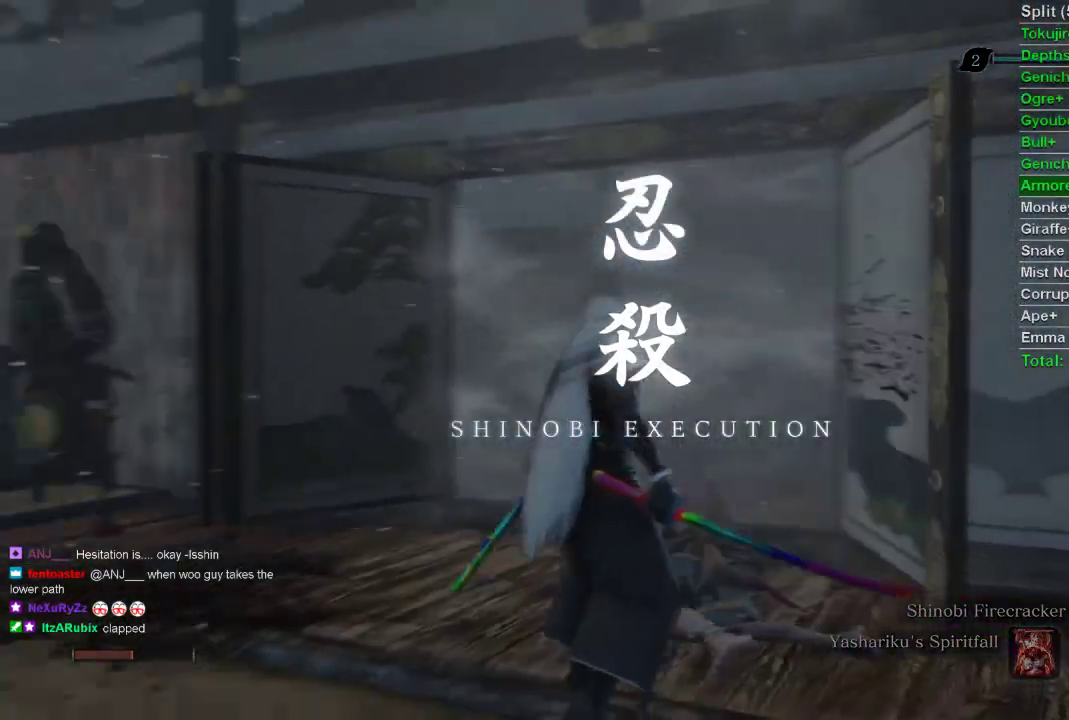
{"buttons": [], "left_stick": "center", "right_stick": "left", "events": []}
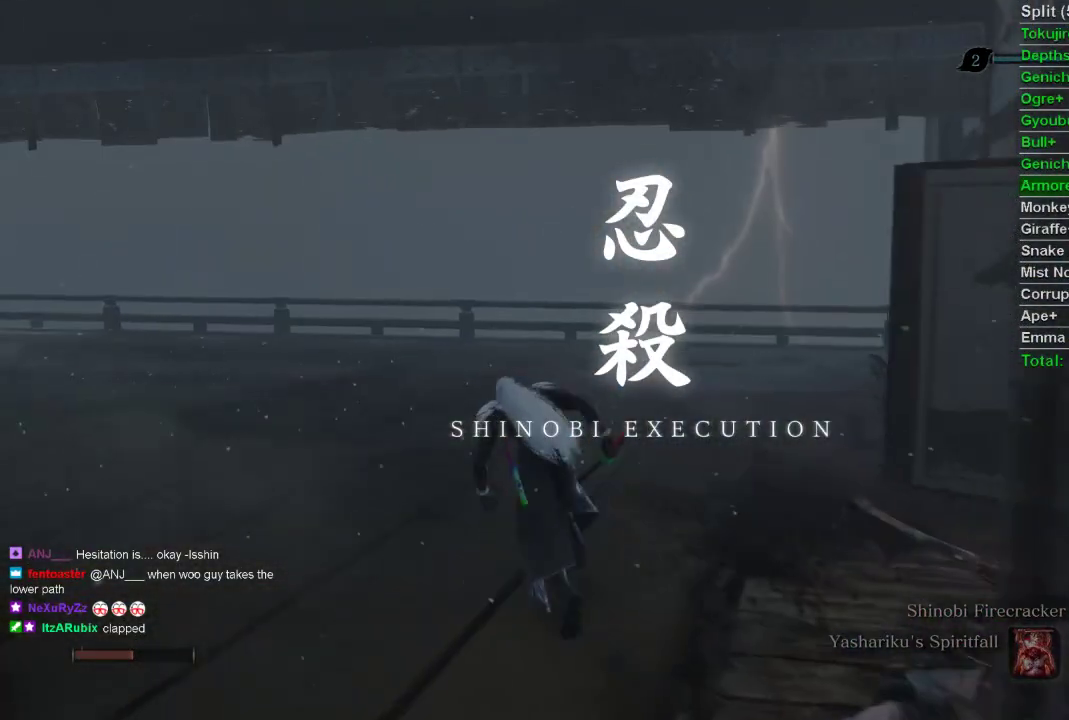
{"buttons": [], "left_stick": "center", "right_stick": "left", "events": []}
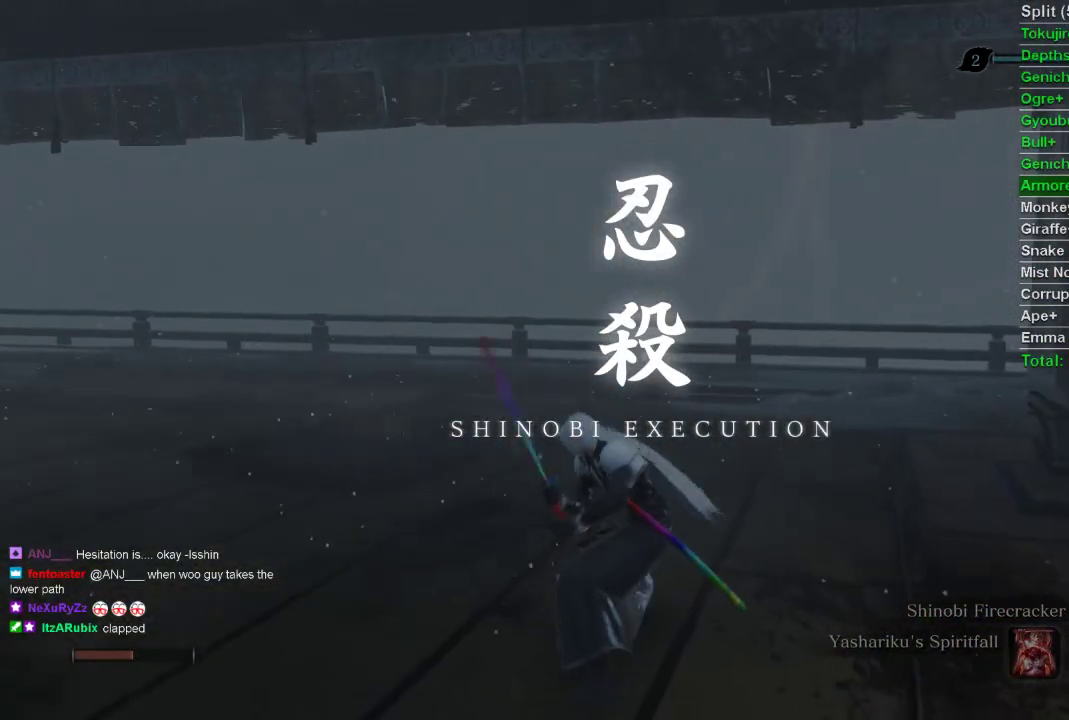
{"buttons": [], "left_stick": "center", "right_stick": "left", "events": []}
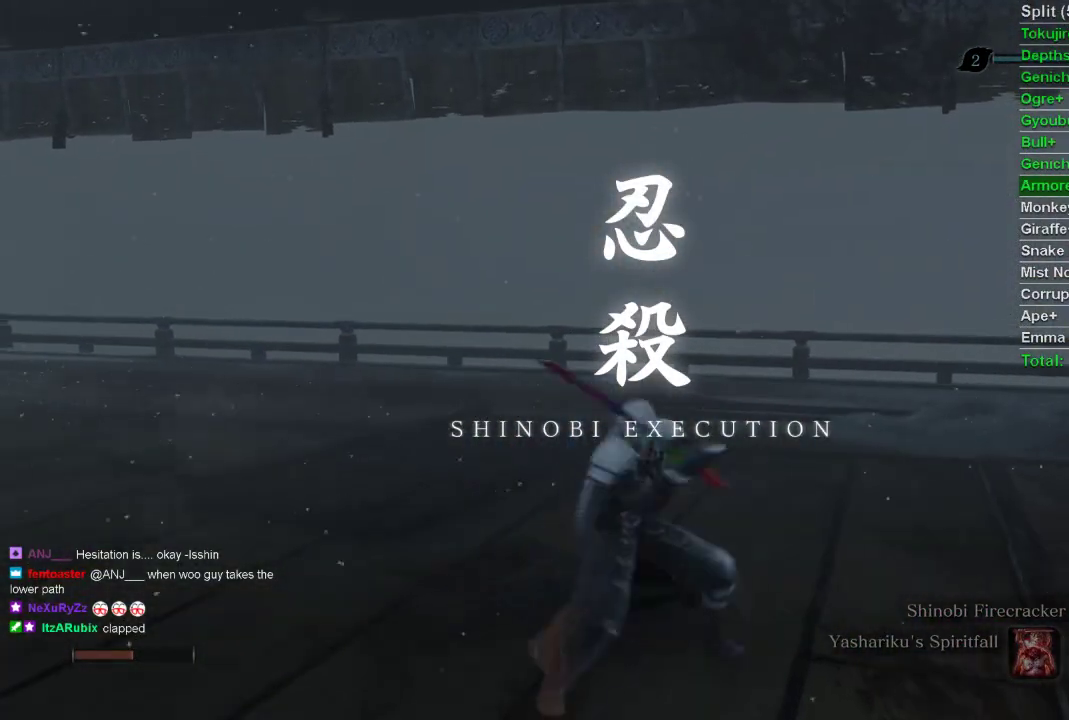
{"buttons": [], "left_stick": "center", "right_stick": "left", "events": []}
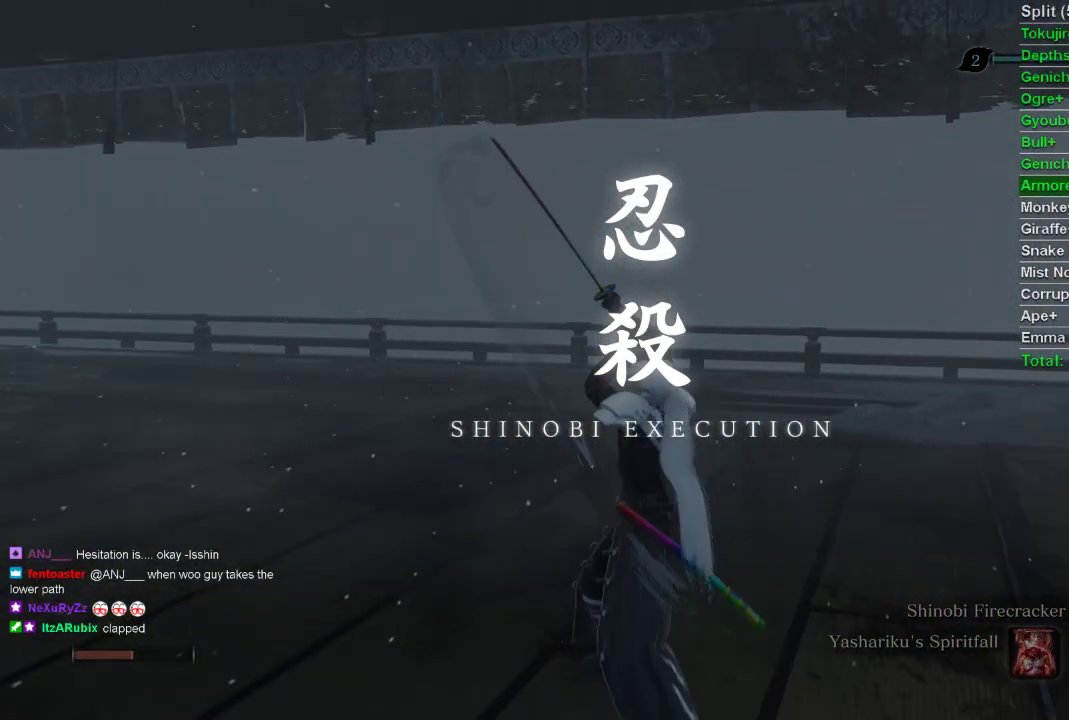
{"buttons": [], "left_stick": "center", "right_stick": "left", "events": []}
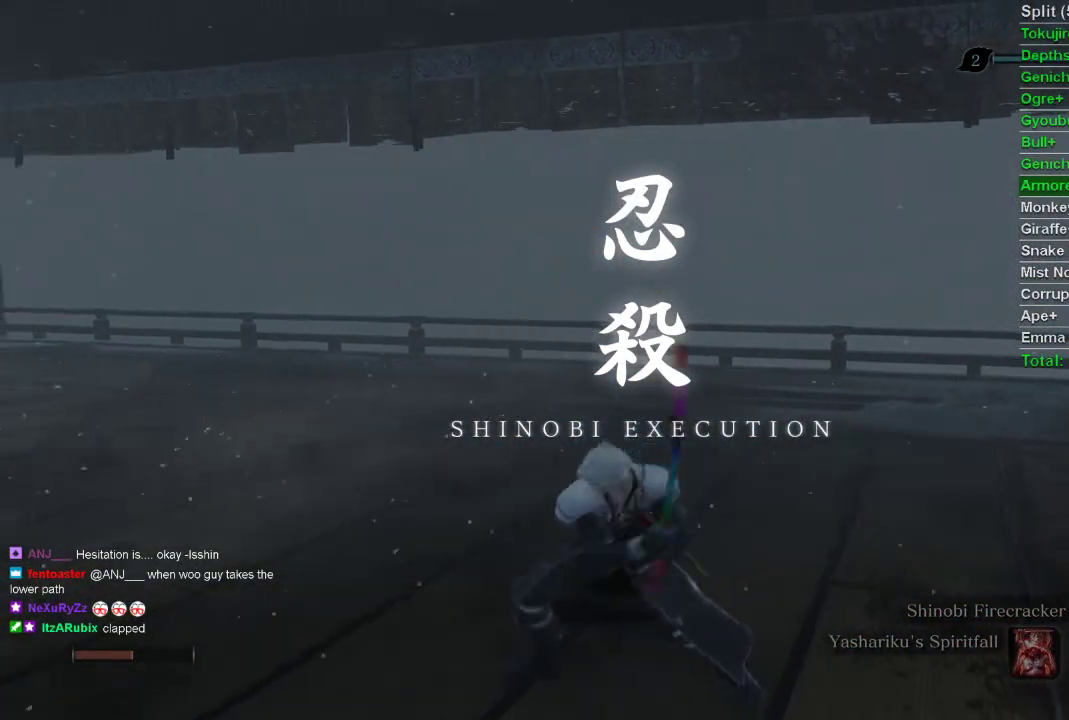
{"buttons": [], "left_stick": "center", "right_stick": "left", "events": []}
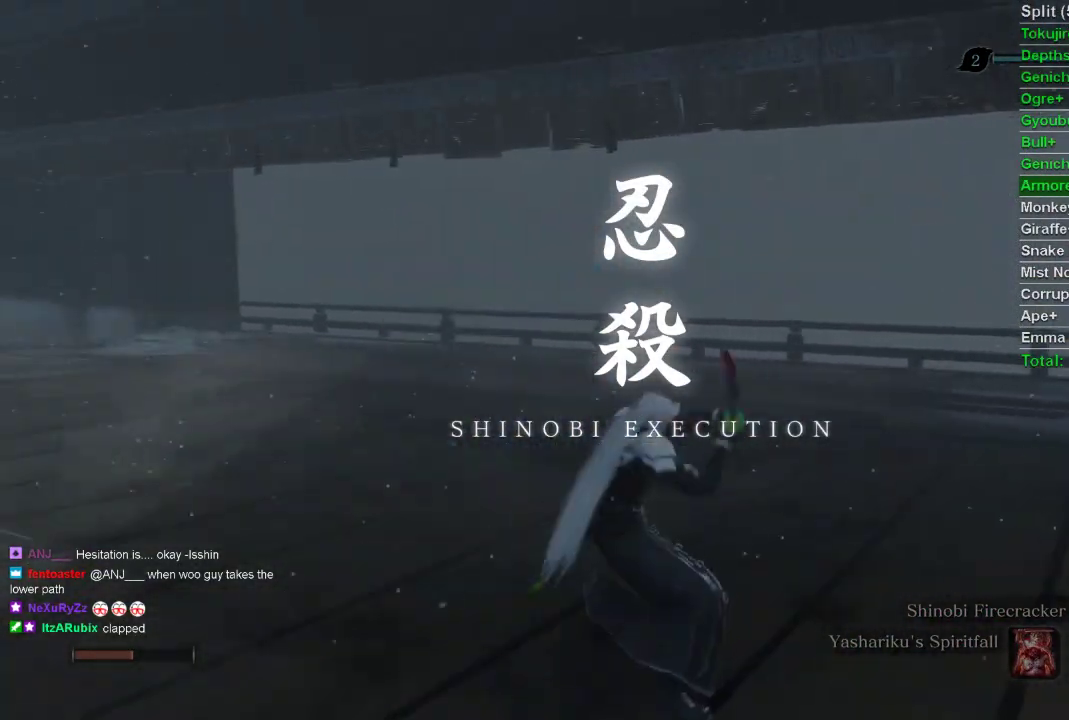
{"buttons": [], "left_stick": "center", "right_stick": "left", "events": []}
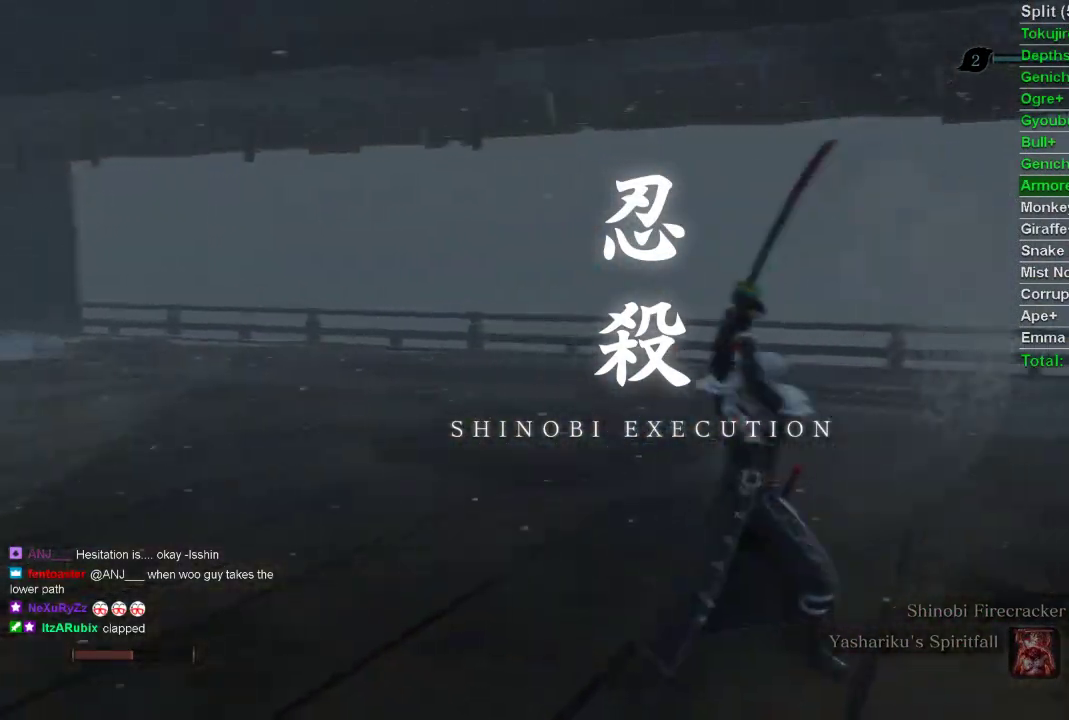
{"buttons": [], "left_stick": "left", "right_stick": "left", "events": [[283, "left_stick", "left"]]}
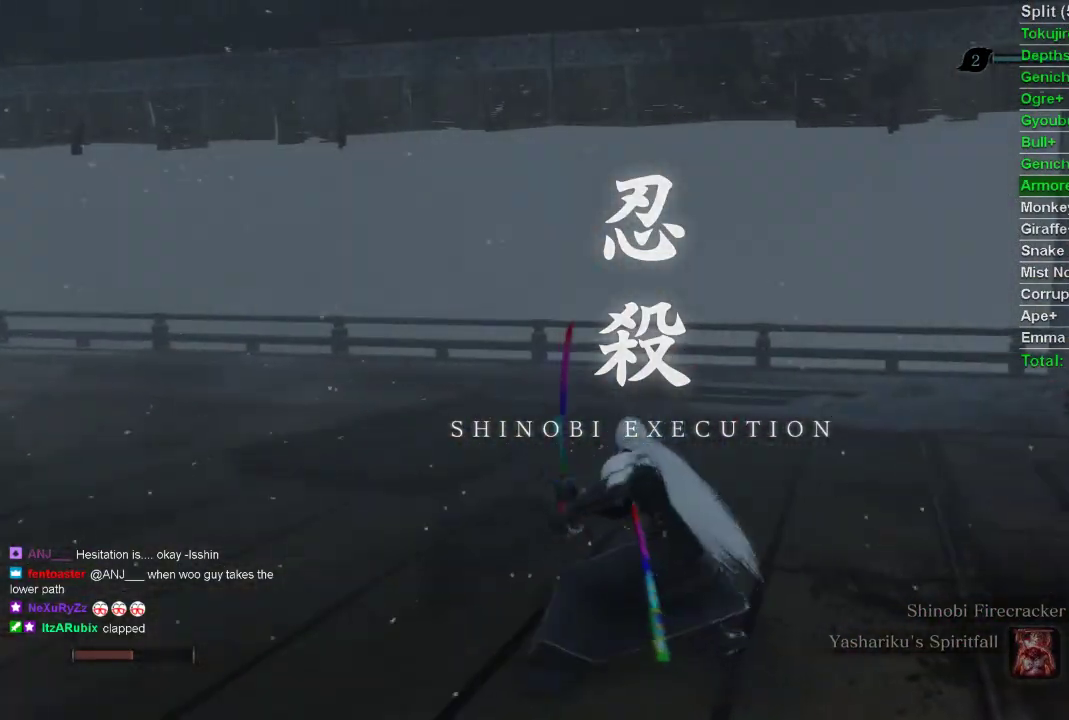
{"buttons": [], "left_stick": "left", "right_stick": "left", "events": []}
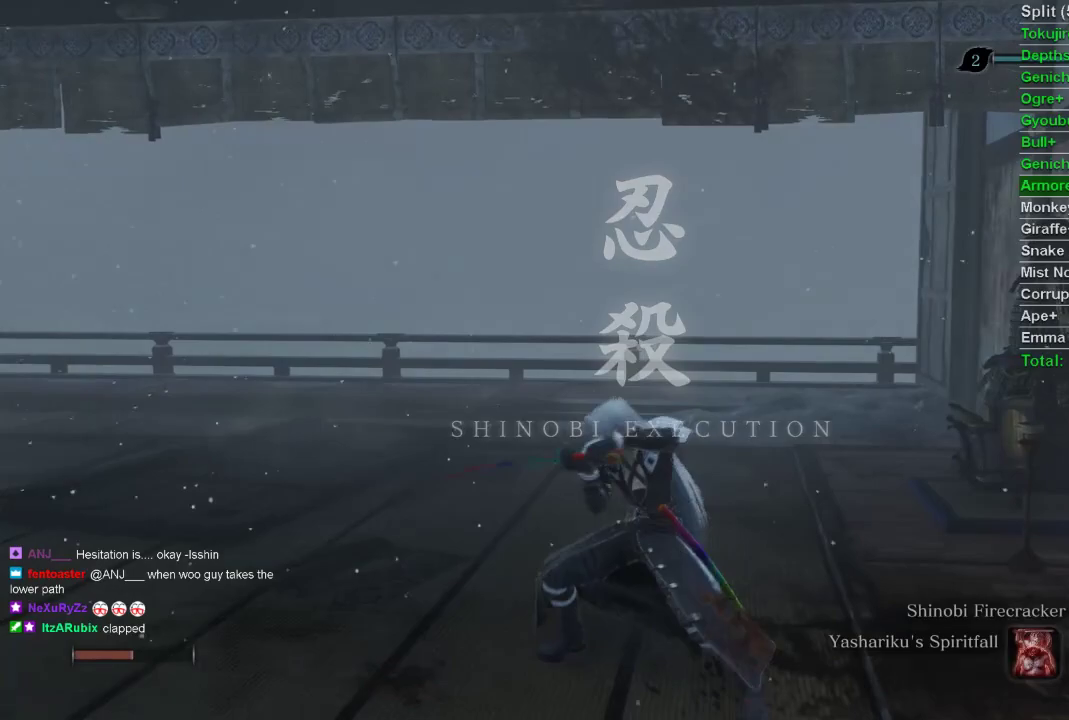
{"buttons": [], "left_stick": "left", "right_stick": "left", "events": []}
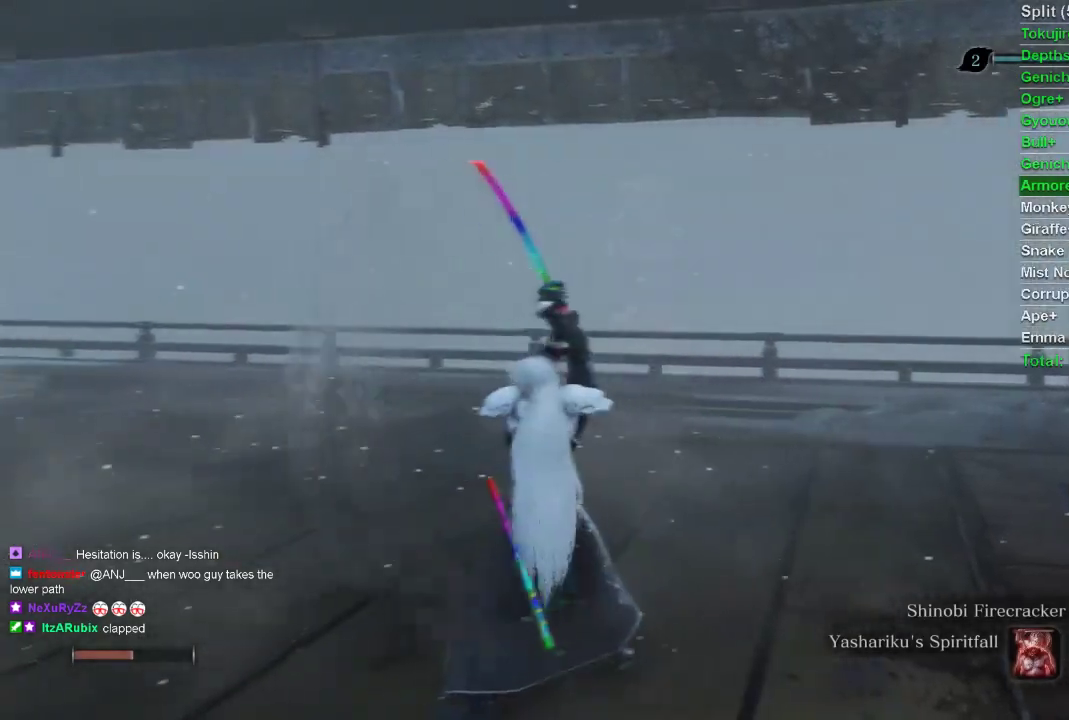
{"buttons": [], "left_stick": "up-left", "right_stick": "left", "events": [[467, "left_stick", "up-left"]]}
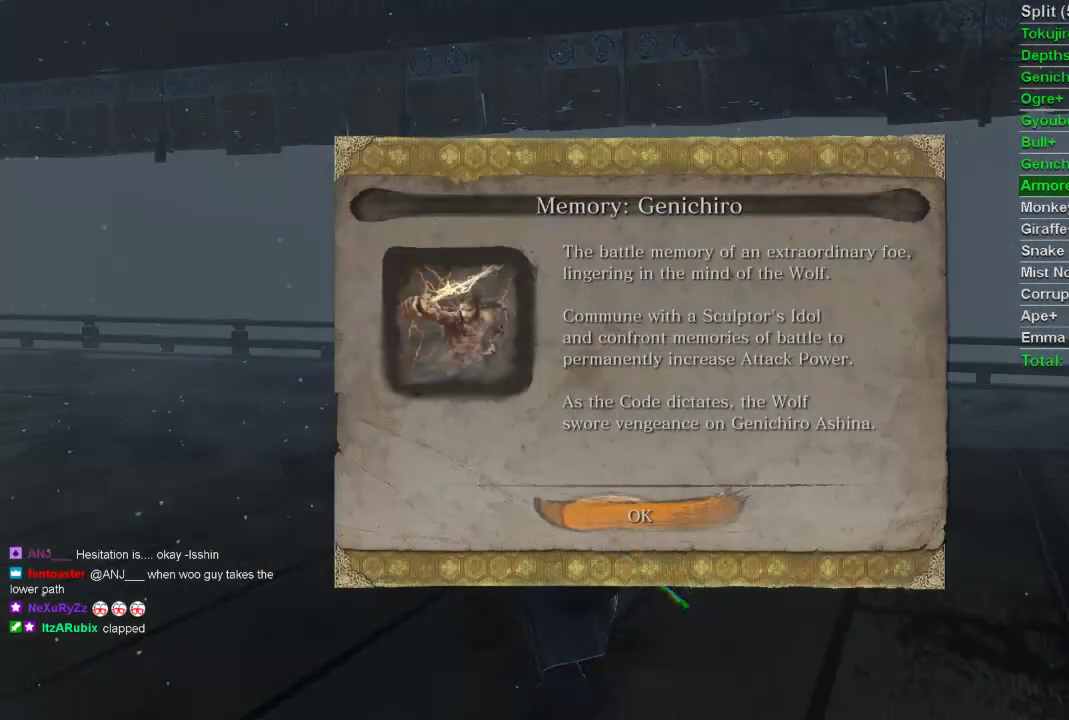
{"buttons": [], "left_stick": "up-left", "right_stick": "up-left", "events": [[417, "right_stick", "up-left"]]}
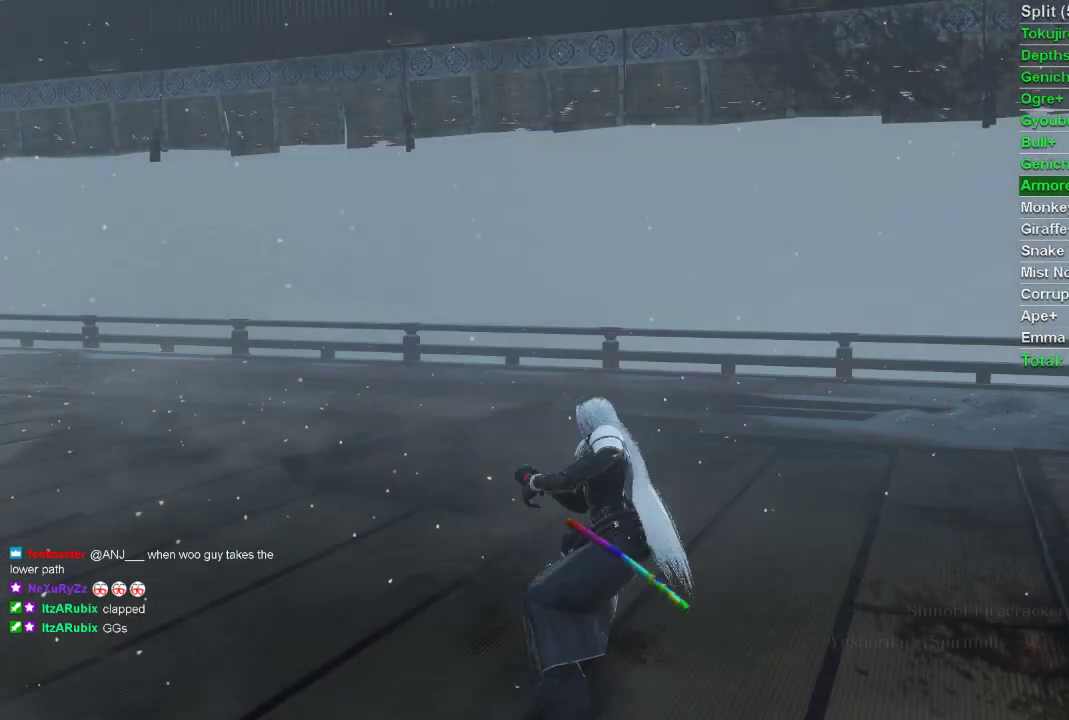
{"buttons": ["L1"], "left_stick": "up-left", "right_stick": "center", "events": [[333, "L1", "down"], [333, "right_stick", "center"]]}
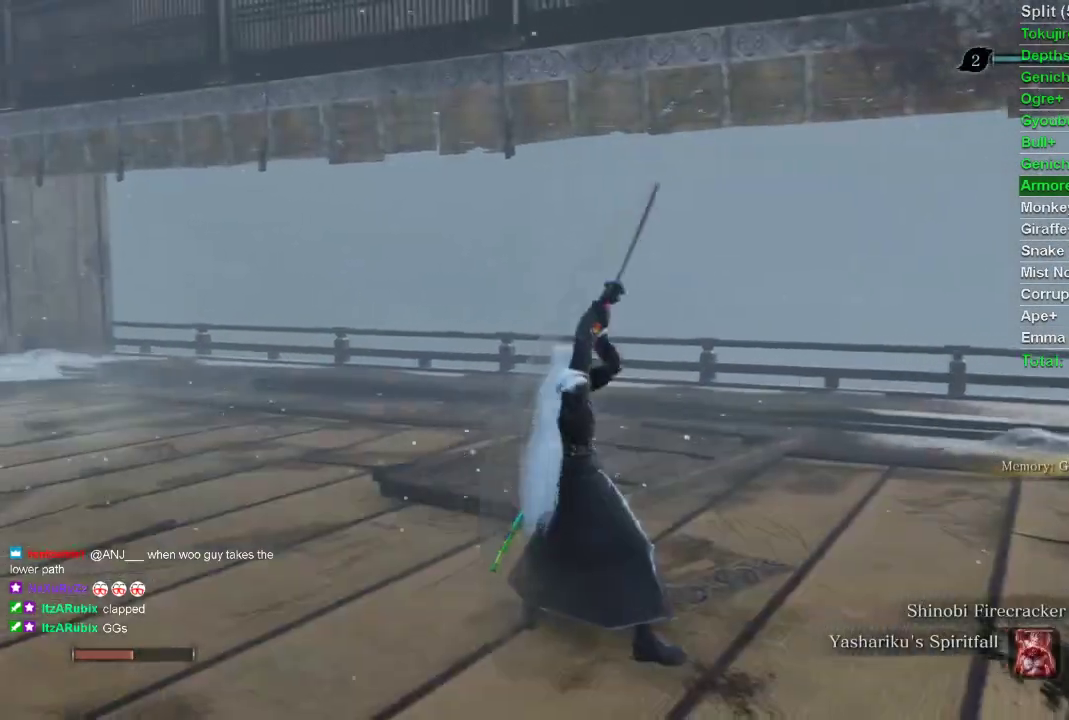
{"buttons": ["L1"], "left_stick": "up-left", "right_stick": "center", "events": [[50, "L1", "up"], [333, "left_stick", "center"], [433, "L1", "down"], [433, "left_stick", "up-left"]]}
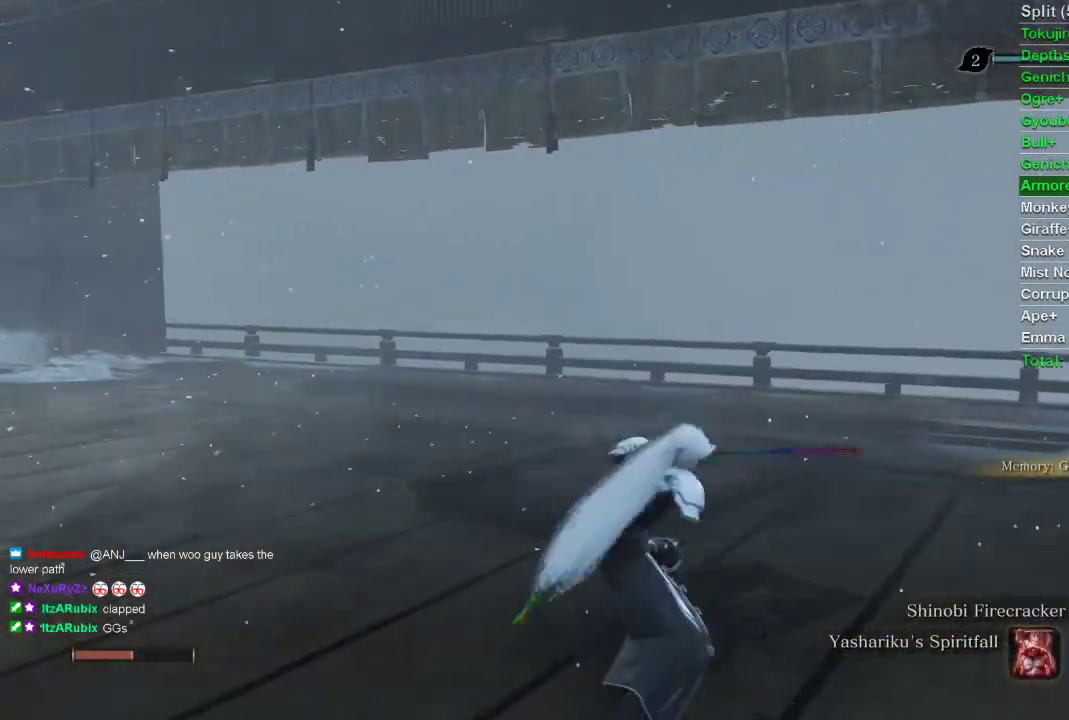
{"buttons": [], "left_stick": "down-right", "right_stick": "center", "events": [[117, "left_stick", "down-right"], [467, "L1", "up"]]}
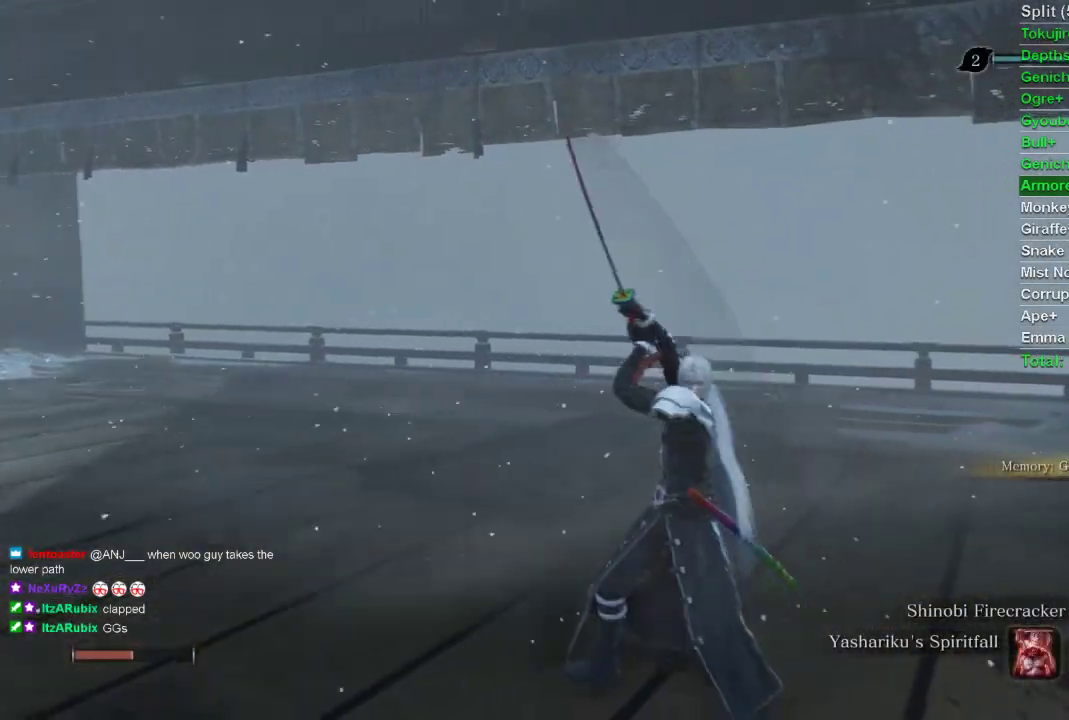
{"buttons": [], "left_stick": "down-right", "right_stick": "center", "events": []}
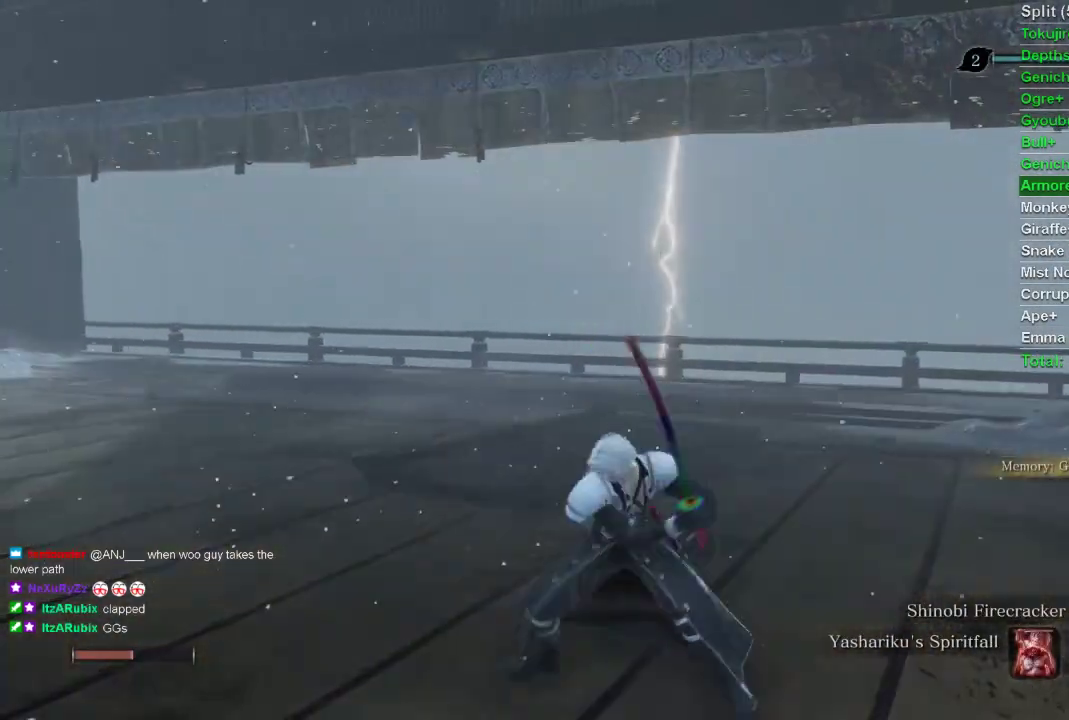
{"buttons": [], "left_stick": "down-right", "right_stick": "center", "events": []}
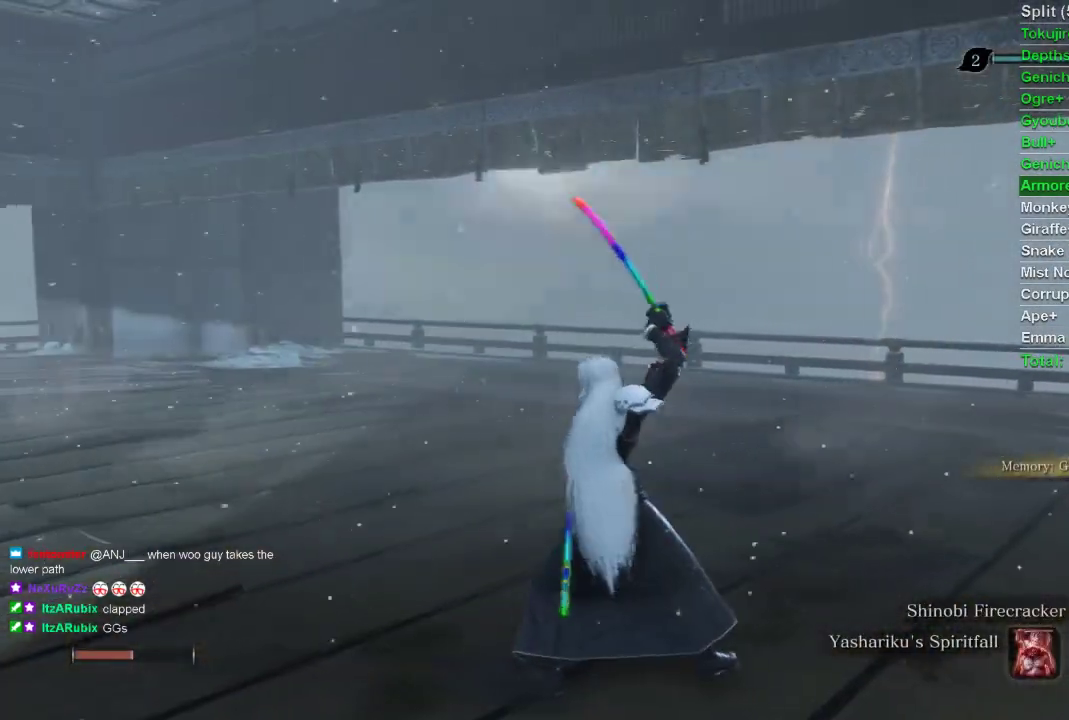
{"buttons": ["L1"], "left_stick": "left", "right_stick": "center", "events": [[283, "L1", "down"], [283, "left_stick", "left"]]}
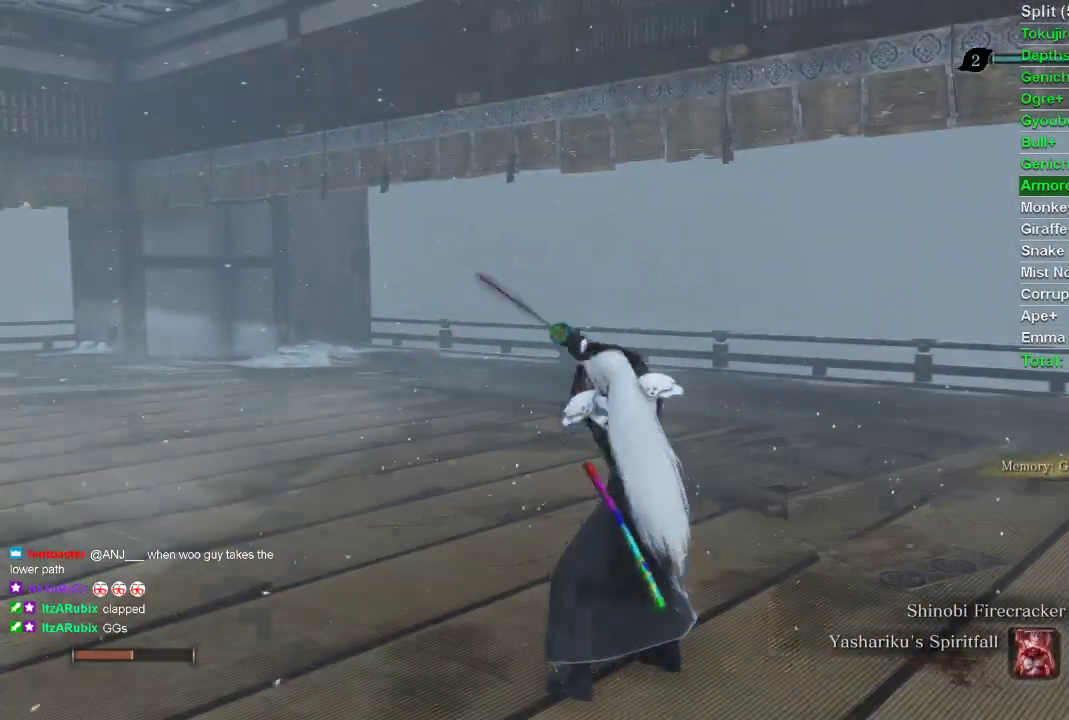
{"buttons": ["L1"], "left_stick": "left", "right_stick": "center", "events": []}